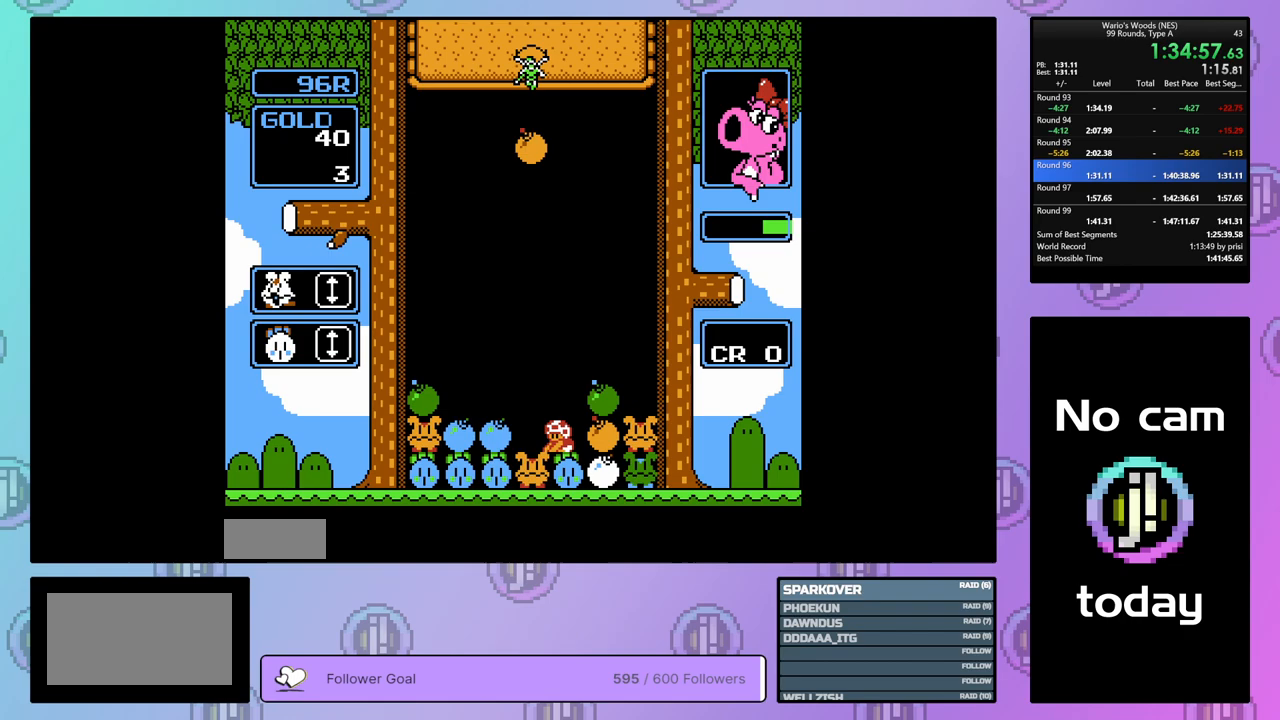
Gameplay with a controller (Nintendo layout); each line is a JSON object with the inputs held at the frame after it. "events" lists button and stick changes between this image and that frame as [ms after this image, input, new state], when the widget could be followed in between. Not read: L3 R3.
{"buttons": ["B"], "events": [[100, "B", "up"], [100, "DPAD_UP", "down"], [200, "DPAD_UP", "up"], [267, "DPAD_LEFT", "down"], [483, "B", "down"], [483, "DPAD_LEFT", "up"]]}
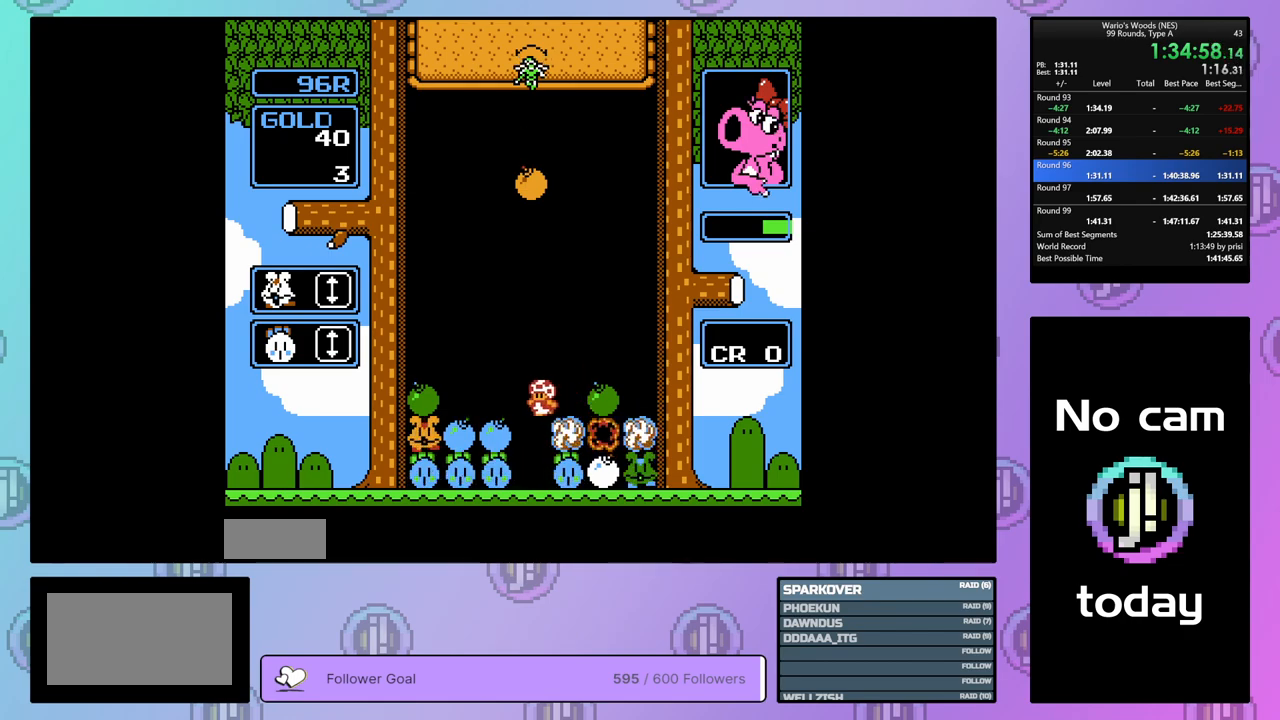
{"buttons": ["DPAD_UP"], "events": [[333, "B", "up"], [333, "DPAD_UP", "down"]]}
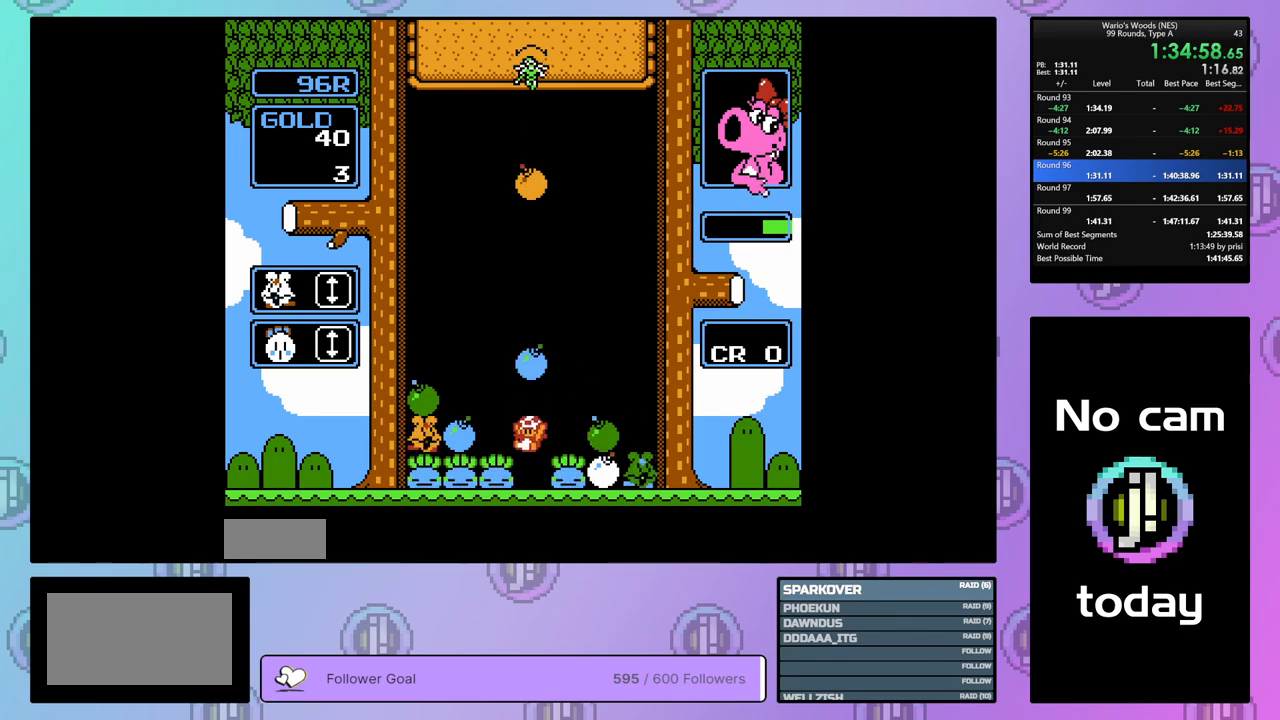
{"buttons": ["DPAD_LEFT"], "events": [[200, "DPAD_UP", "up"], [233, "DPAD_UP", "down"], [400, "DPAD_UP", "up"], [500, "DPAD_LEFT", "down"]]}
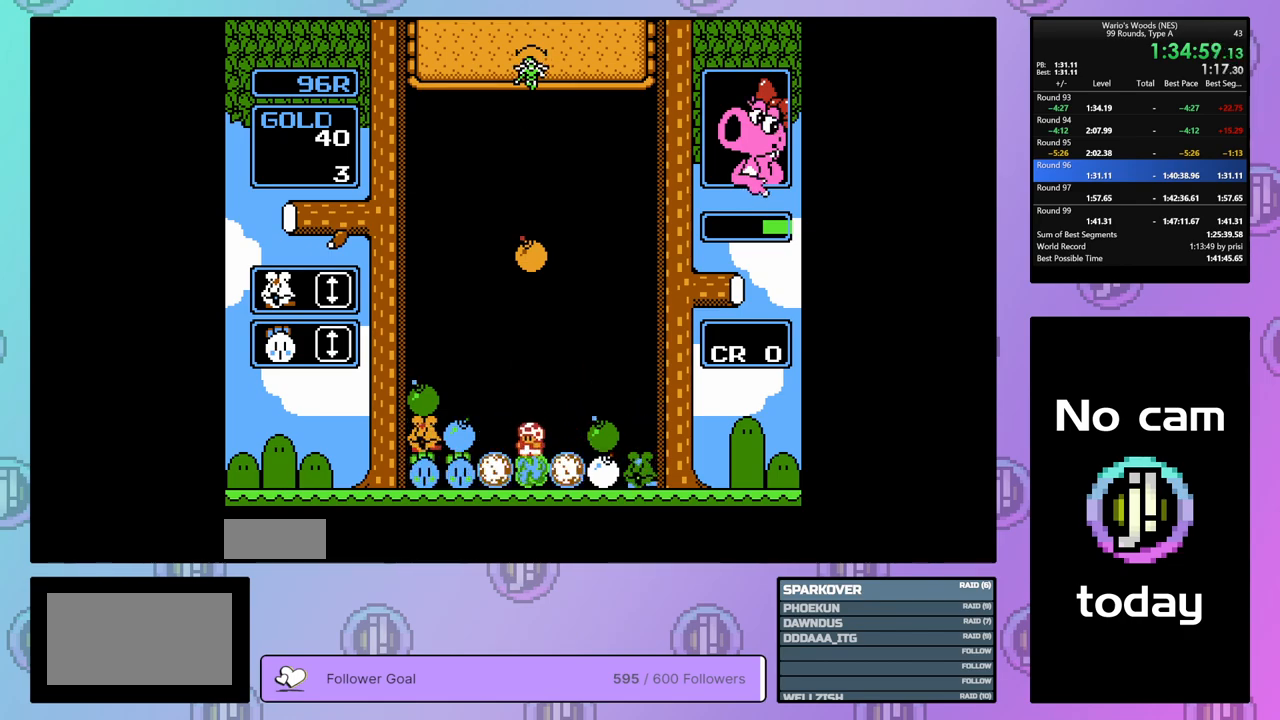
{"buttons": ["DPAD_LEFT"], "events": []}
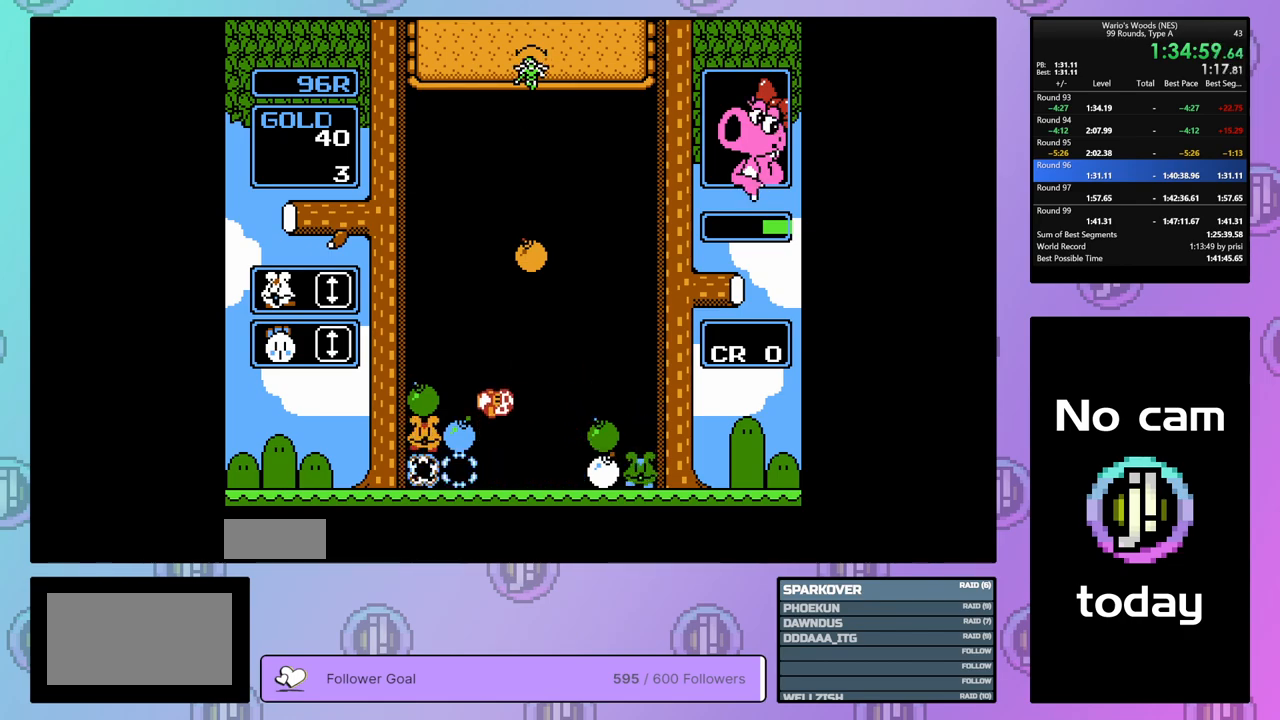
{"buttons": [], "events": [[167, "DPAD_LEFT", "up"]]}
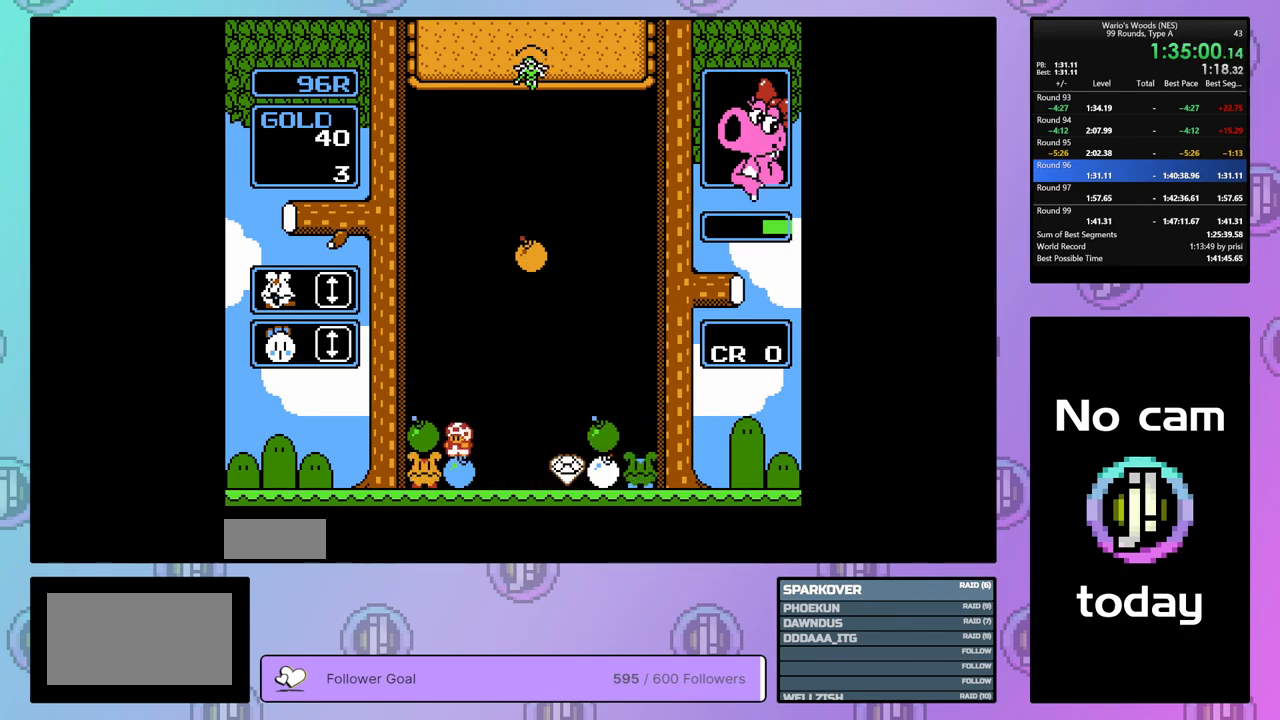
{"buttons": ["DPAD_RIGHT"], "events": [[133, "B", "down"], [300, "B", "up"], [300, "DPAD_RIGHT", "down"]]}
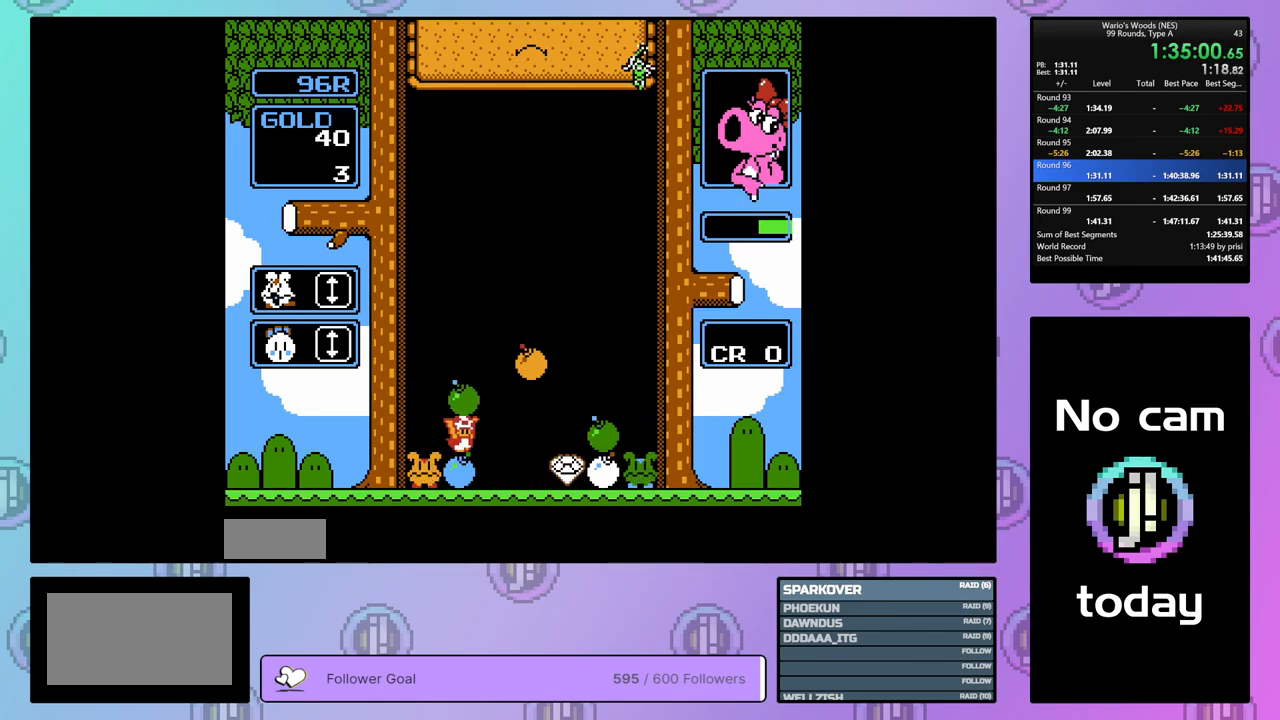
{"buttons": [], "events": [[50, "DPAD_RIGHT", "up"], [100, "DPAD_LEFT", "down"], [283, "DPAD_LEFT", "up"], [333, "A", "down"], [483, "A", "up"]]}
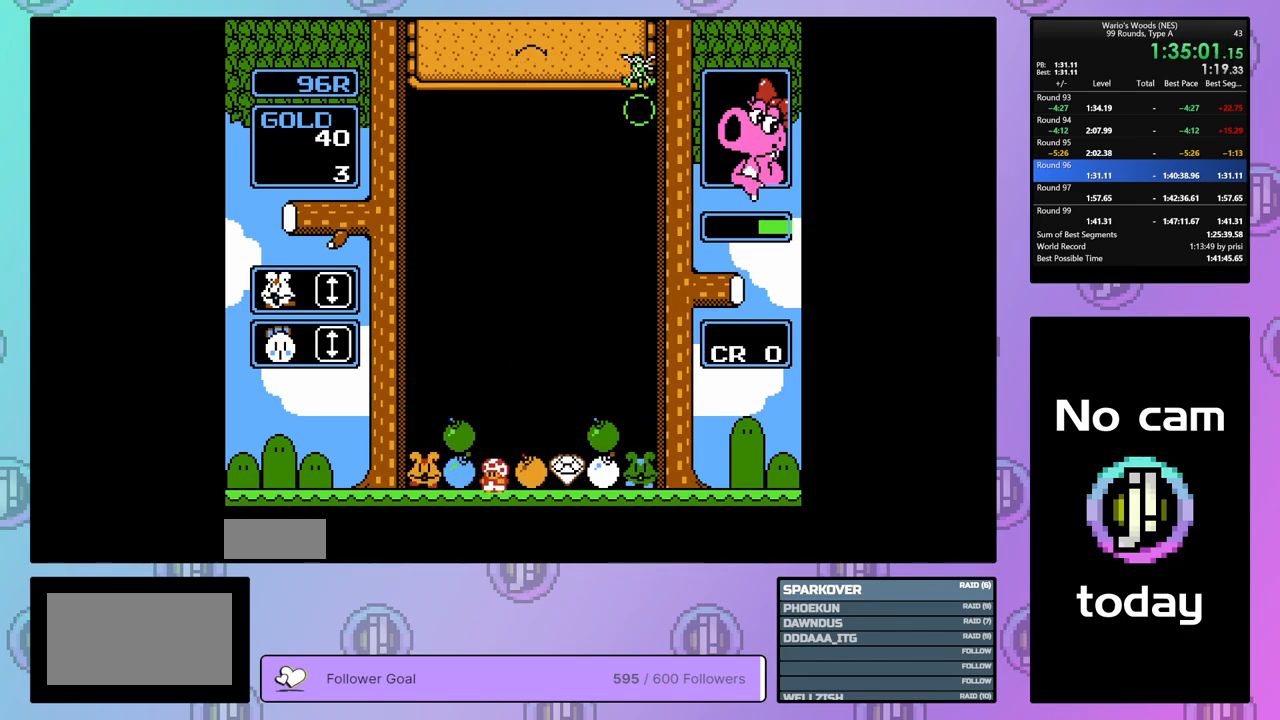
{"buttons": ["A"], "events": [[100, "A", "down"], [250, "A", "up"], [250, "DPAD_RIGHT", "down"], [383, "A", "down"], [400, "DPAD_RIGHT", "up"]]}
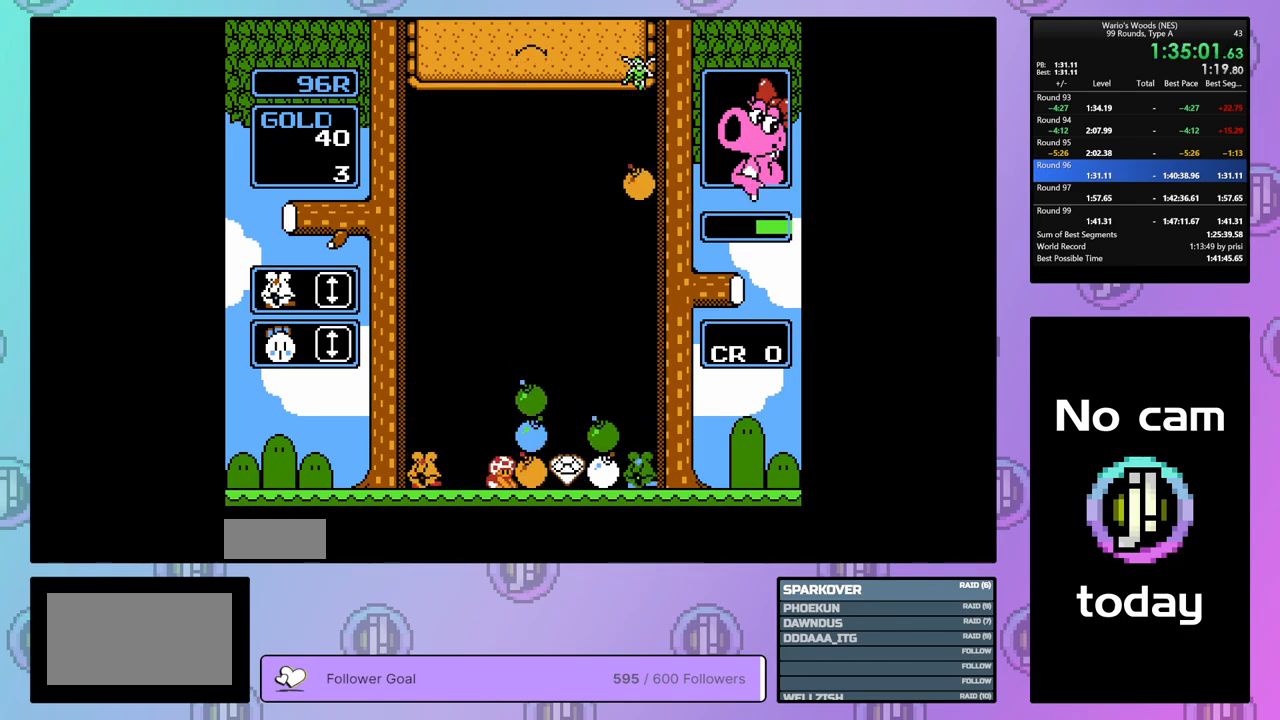
{"buttons": ["DPAD_RIGHT"], "events": [[17, "A", "up"], [100, "A", "down"], [200, "DPAD_LEFT", "down"], [250, "A", "up"], [283, "DPAD_LEFT", "up"], [350, "B", "down"], [450, "DPAD_RIGHT", "down"], [483, "B", "up"]]}
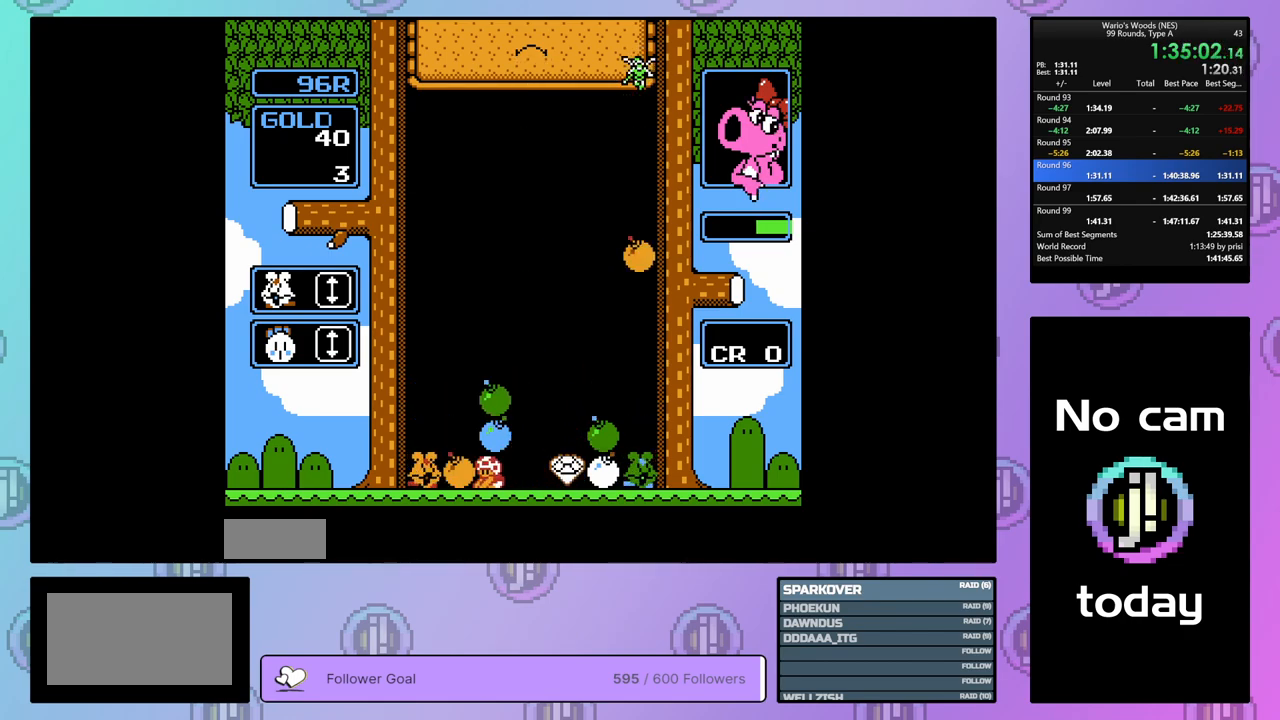
{"buttons": [], "events": [[350, "A", "down"], [450, "DPAD_RIGHT", "up"], [500, "A", "up"]]}
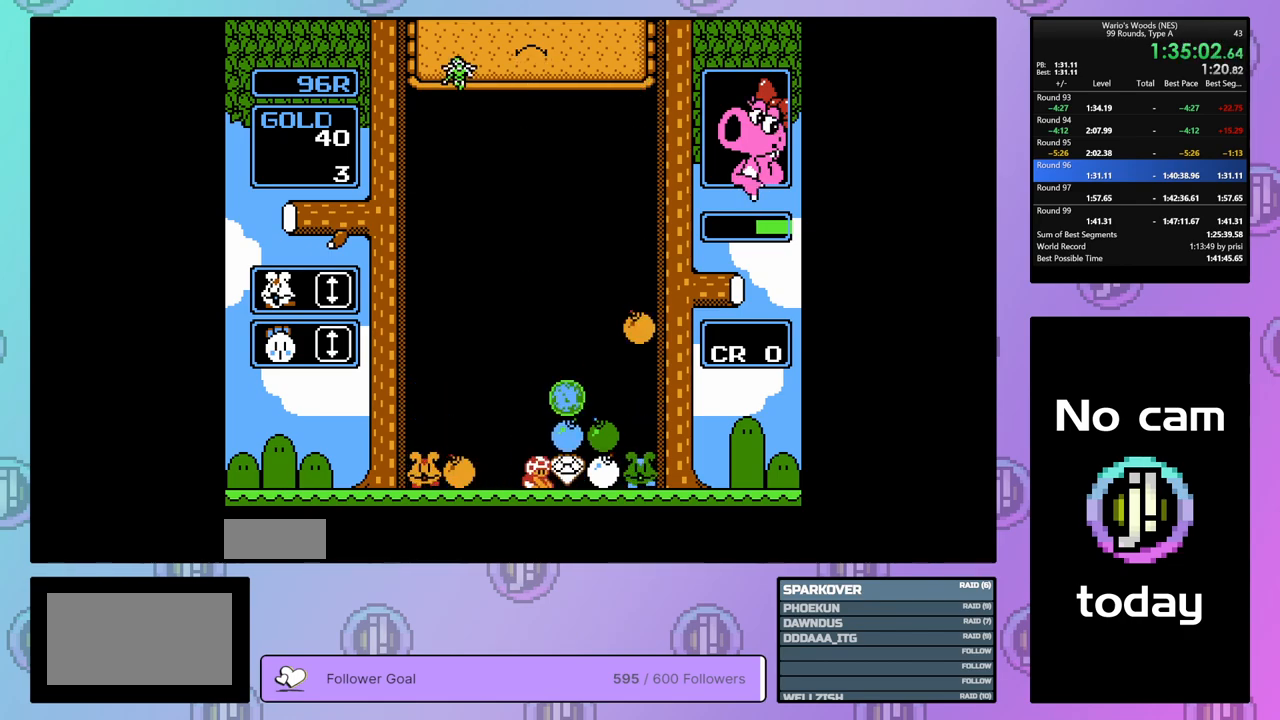
{"buttons": [], "events": []}
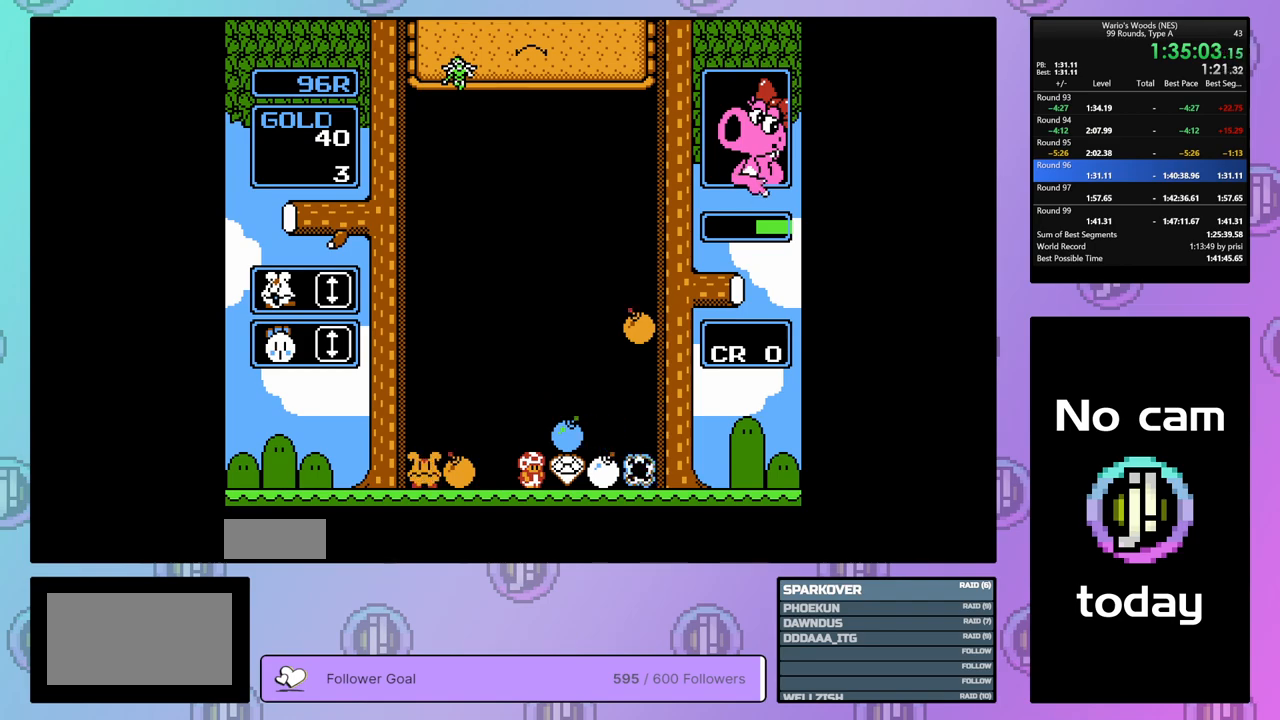
{"buttons": ["DPAD_RIGHT"], "events": [[283, "DPAD_RIGHT", "down"]]}
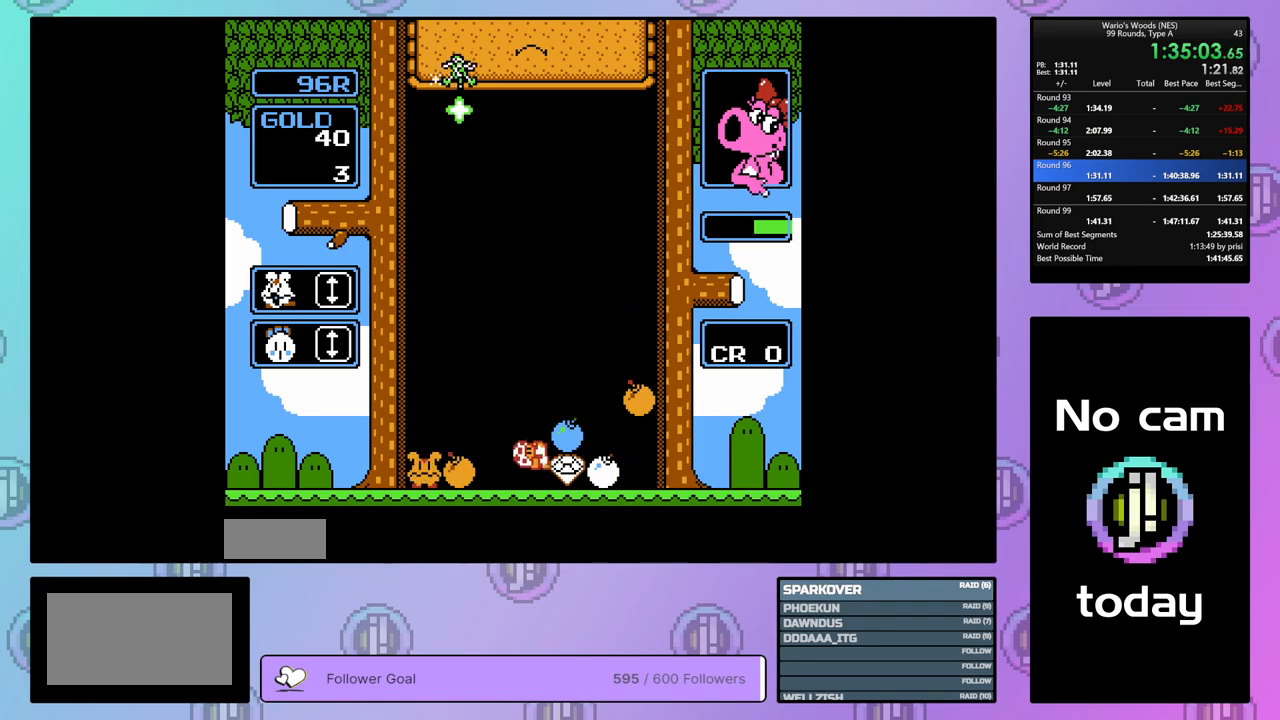
{"buttons": [], "events": [[17, "B", "down"], [100, "DPAD_RIGHT", "up"], [183, "B", "up"], [183, "DPAD_UP", "down"], [500, "DPAD_UP", "up"]]}
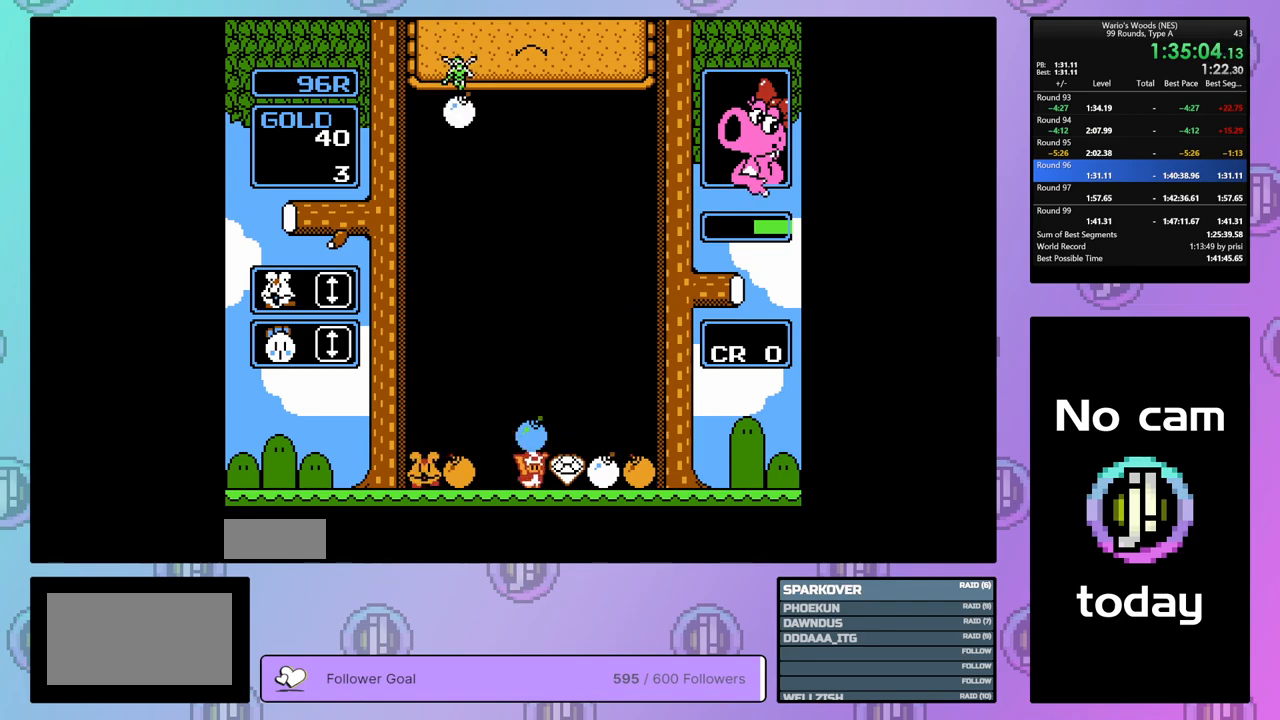
{"buttons": ["DPAD_RIGHT"], "events": [[83, "DPAD_UP", "down"], [217, "DPAD_UP", "up"], [267, "DPAD_RIGHT", "down"]]}
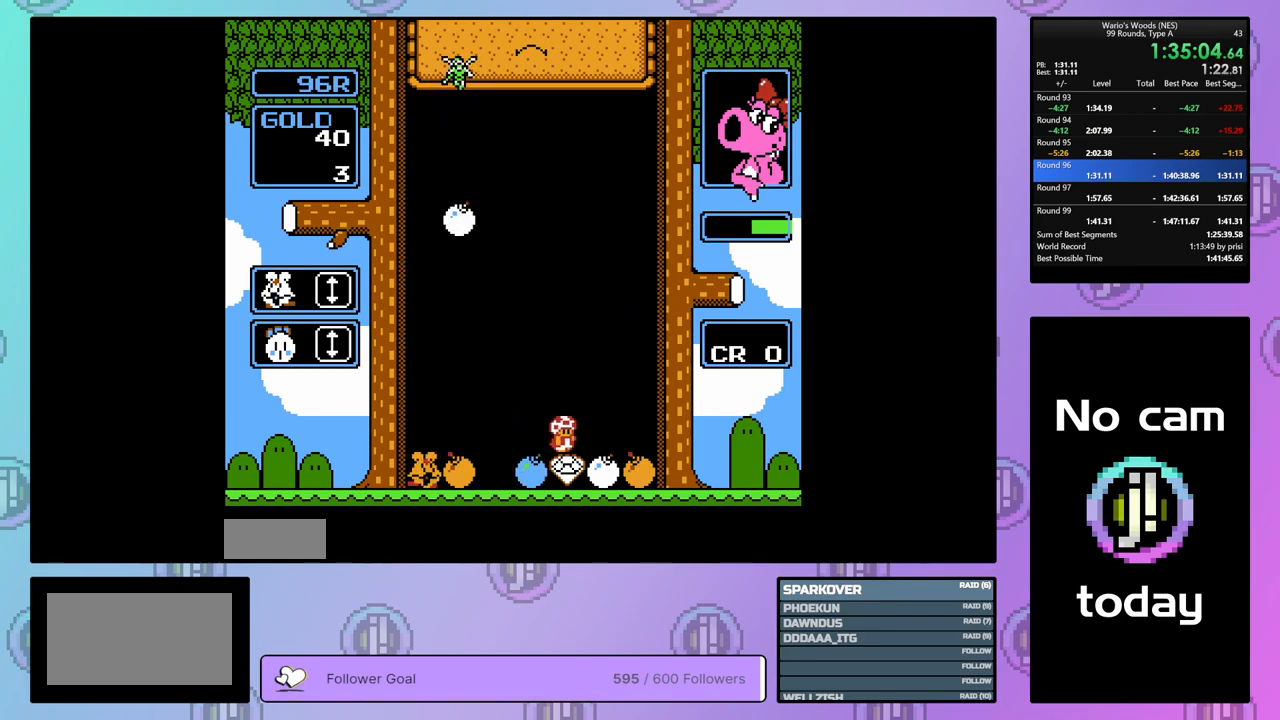
{"buttons": ["B"], "events": [[100, "B", "down"], [150, "DPAD_RIGHT", "up"], [300, "DPAD_LEFT", "down"], [350, "B", "up"], [417, "DPAD_LEFT", "up"], [467, "B", "down"]]}
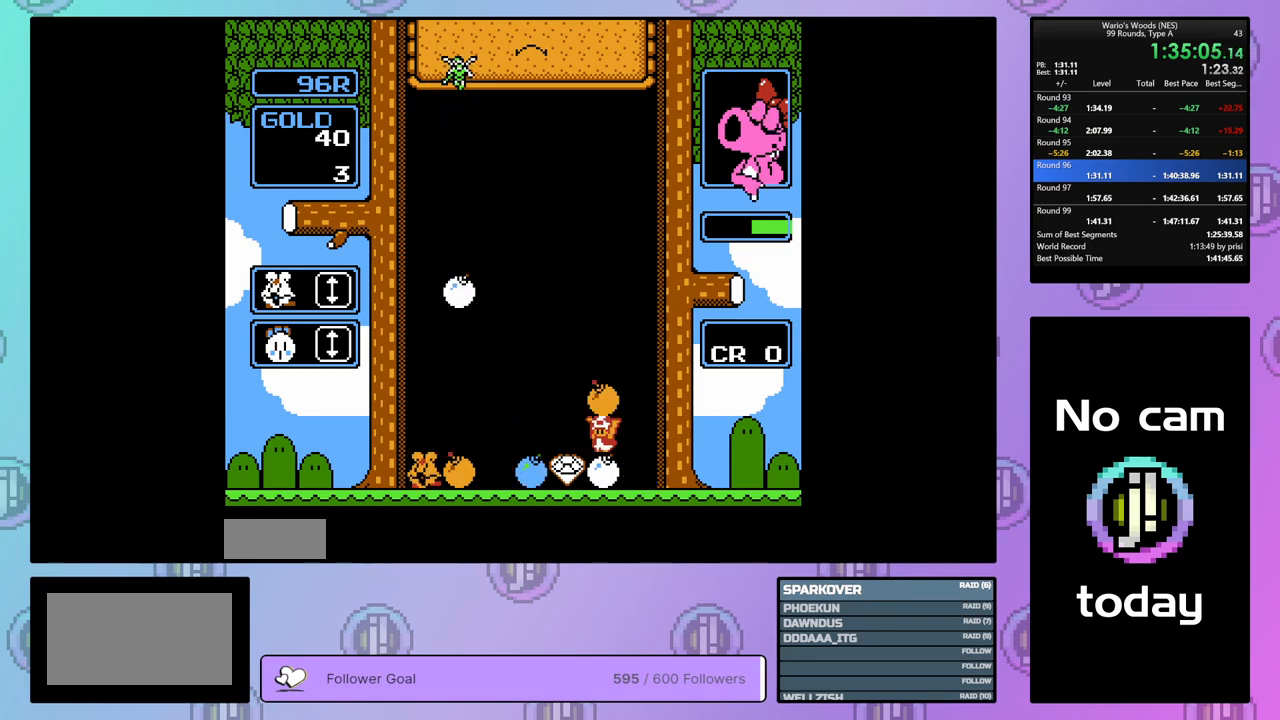
{"buttons": ["DPAD_RIGHT"], "events": [[83, "DPAD_DOWN", "down"], [100, "B", "up"], [183, "B", "down"], [283, "DPAD_DOWN", "up"], [300, "B", "up"], [383, "DPAD_RIGHT", "down"]]}
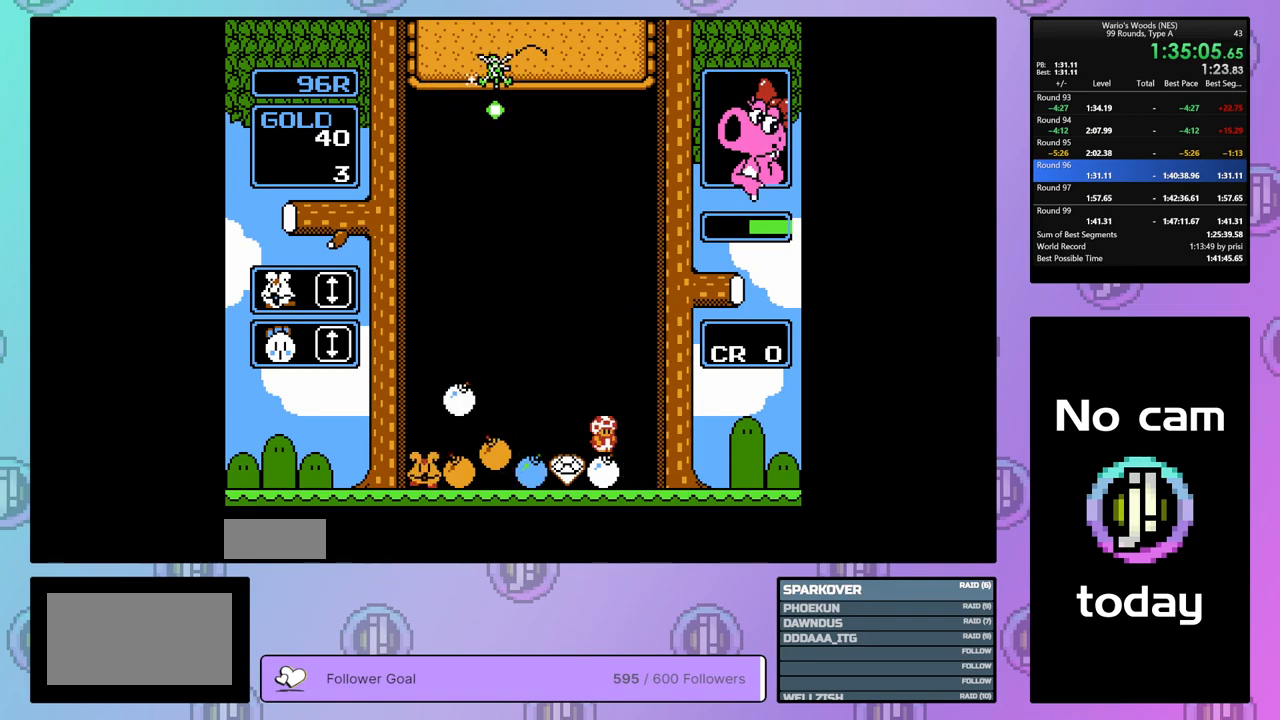
{"buttons": [], "events": [[267, "DPAD_RIGHT", "up"]]}
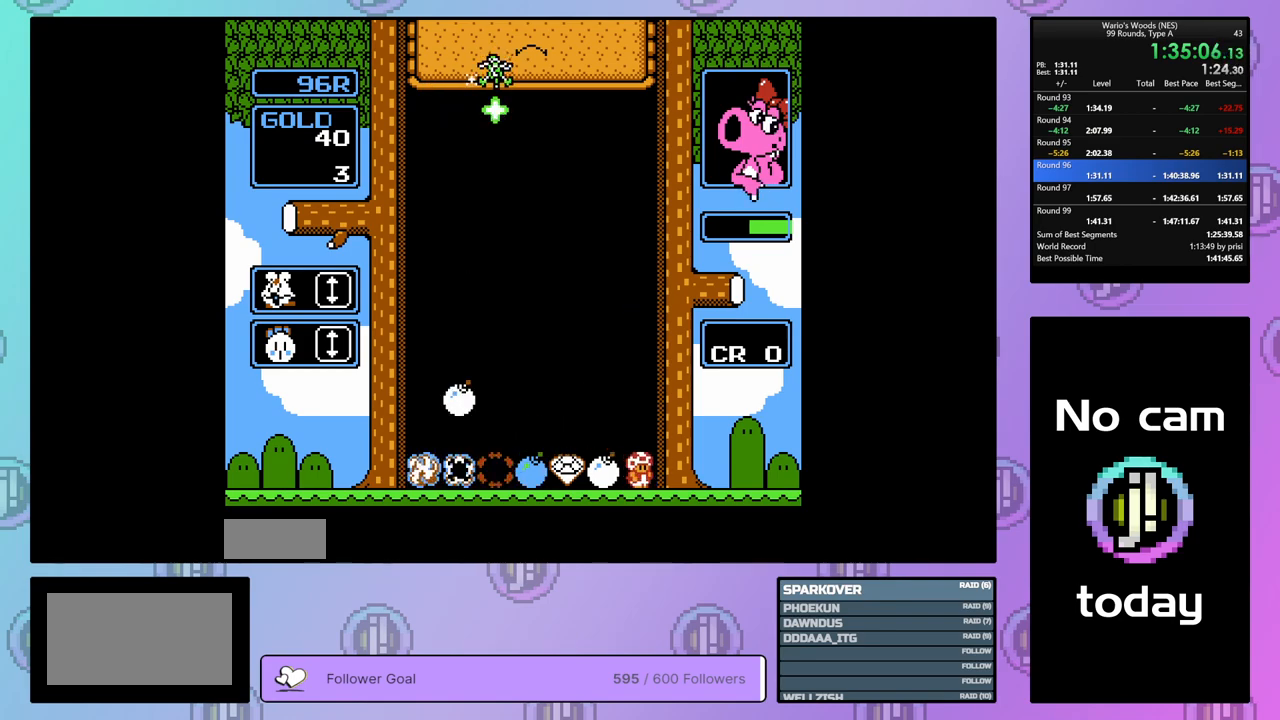
{"buttons": [], "events": []}
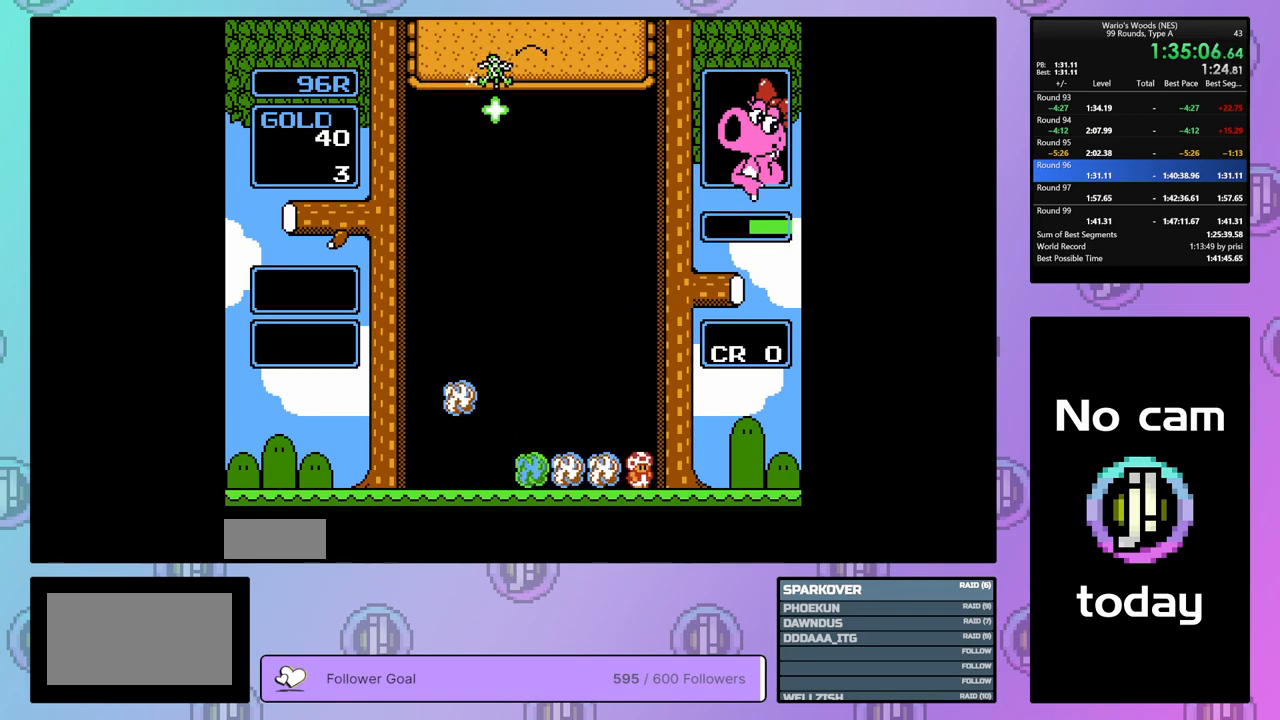
{"buttons": ["DPAD_RIGHT"], "events": [[483, "DPAD_RIGHT", "down"]]}
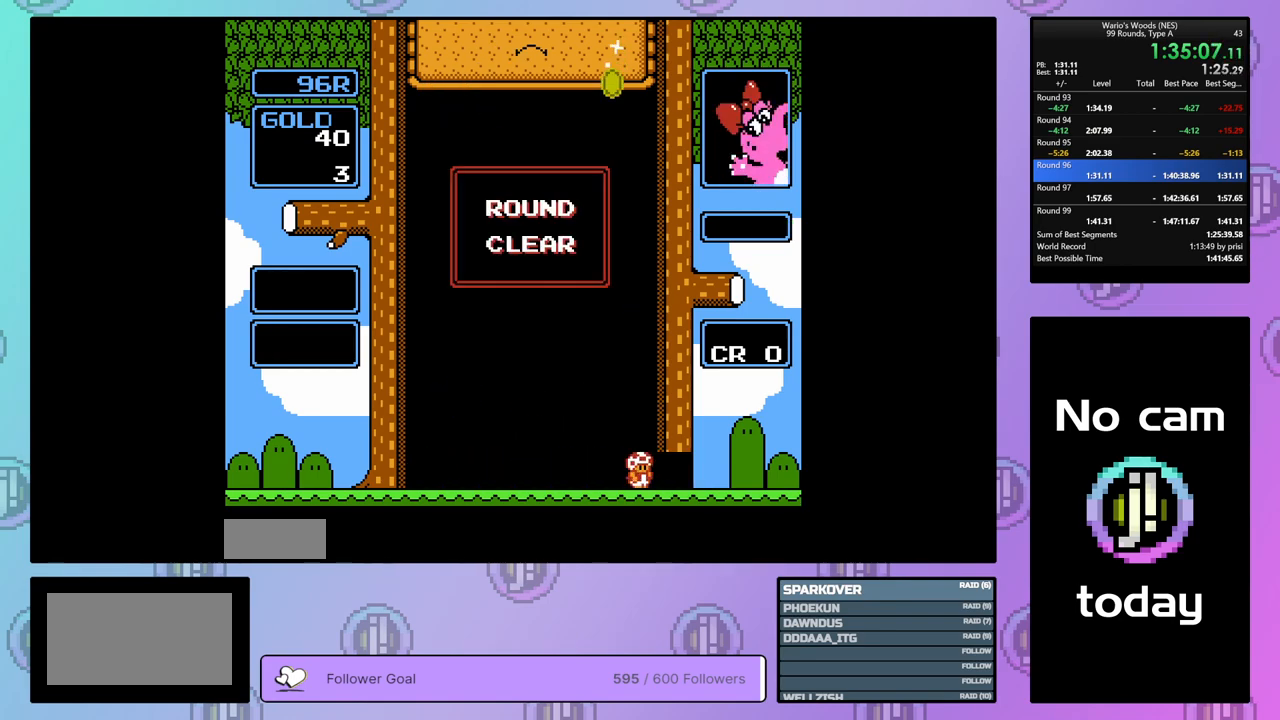
{"buttons": ["DPAD_RIGHT"], "events": []}
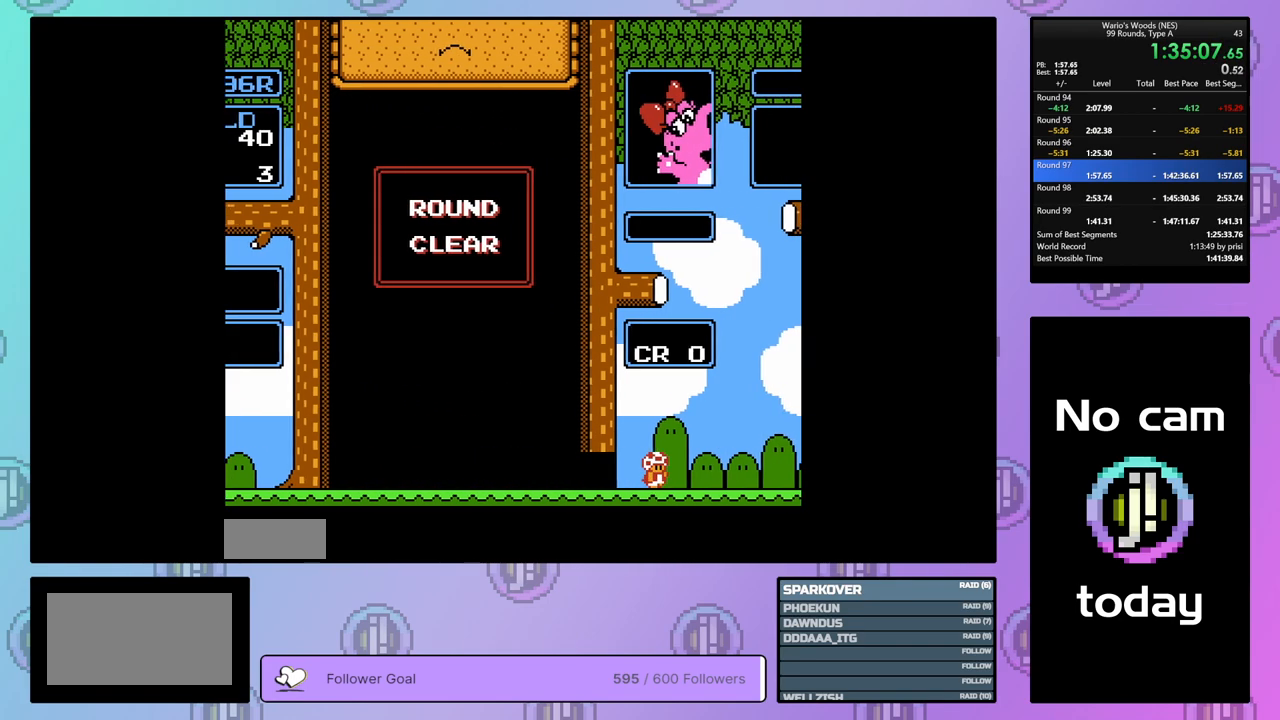
{"buttons": ["DPAD_RIGHT"], "events": []}
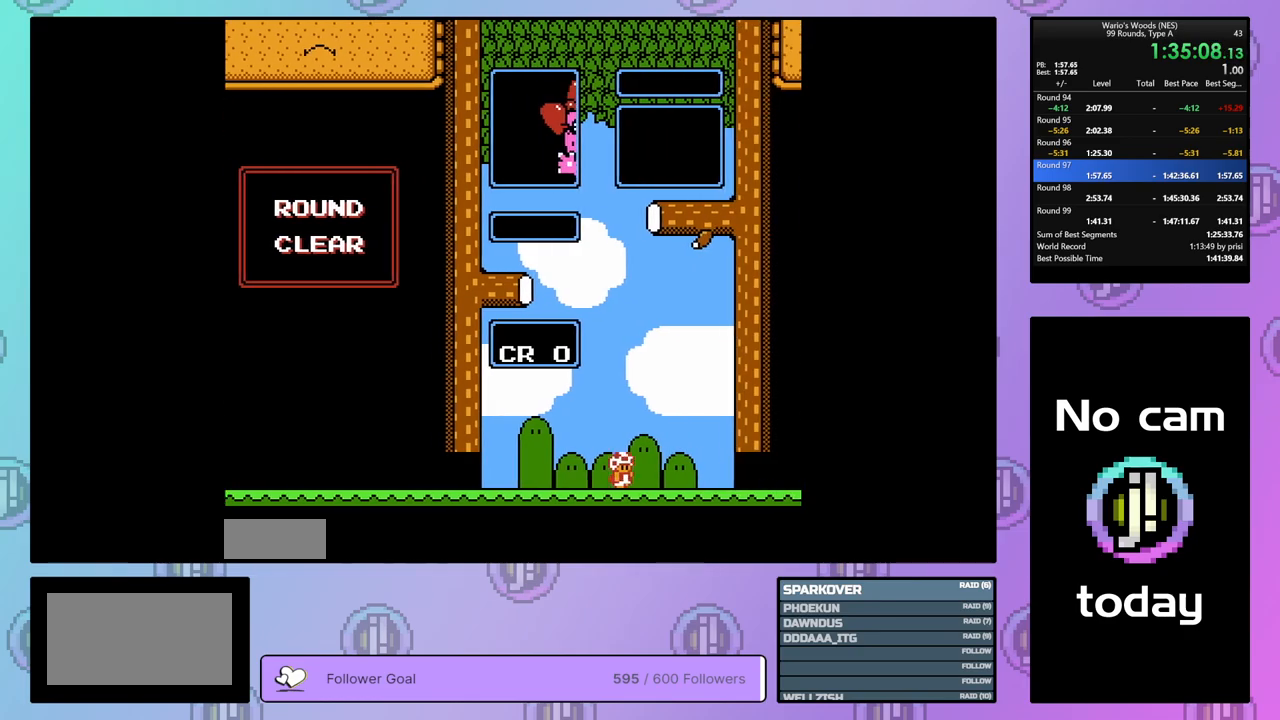
{"buttons": [], "events": [[67, "DPAD_RIGHT", "up"]]}
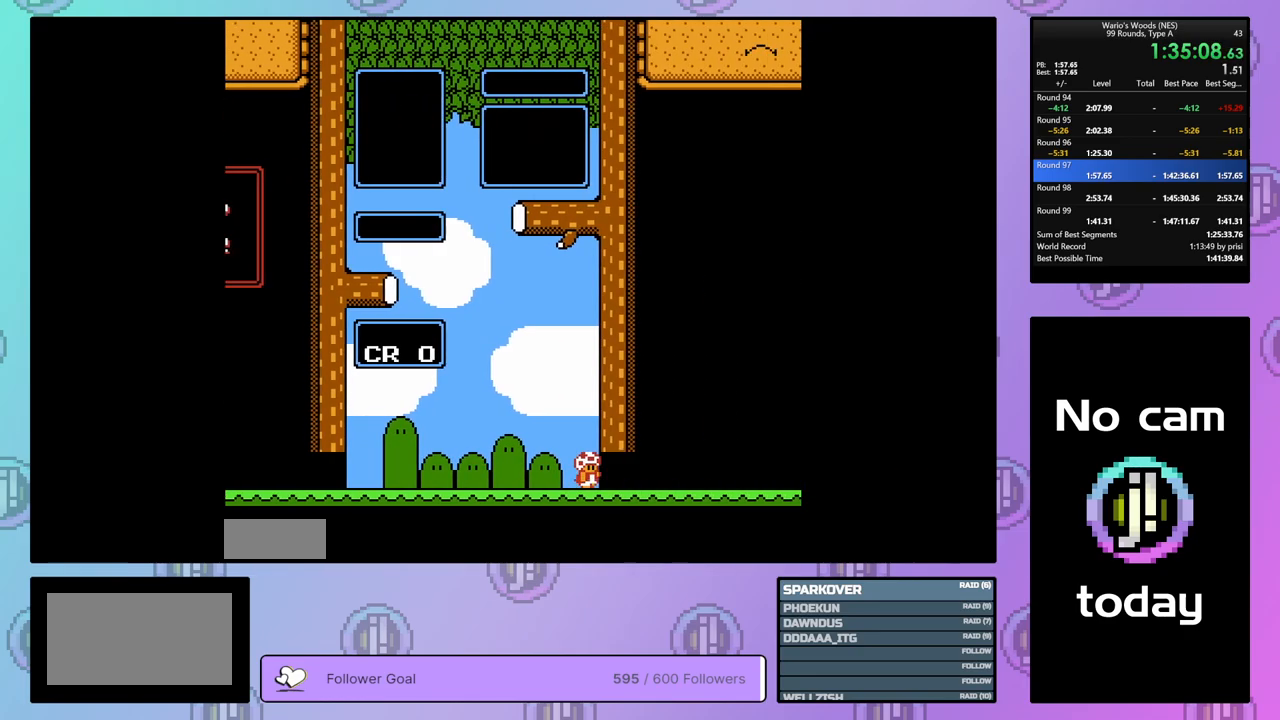
{"buttons": [], "events": []}
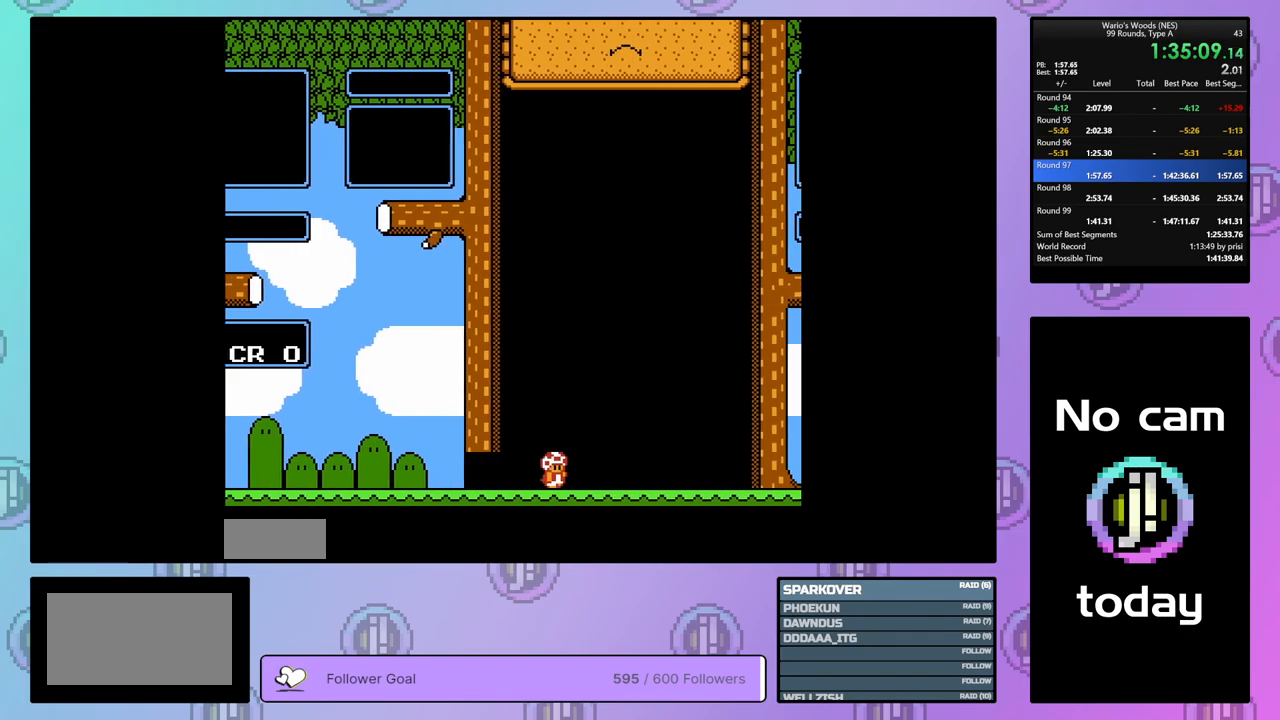
{"buttons": ["DPAD_DOWN"], "events": [[50, "DPAD_DOWN", "down"]]}
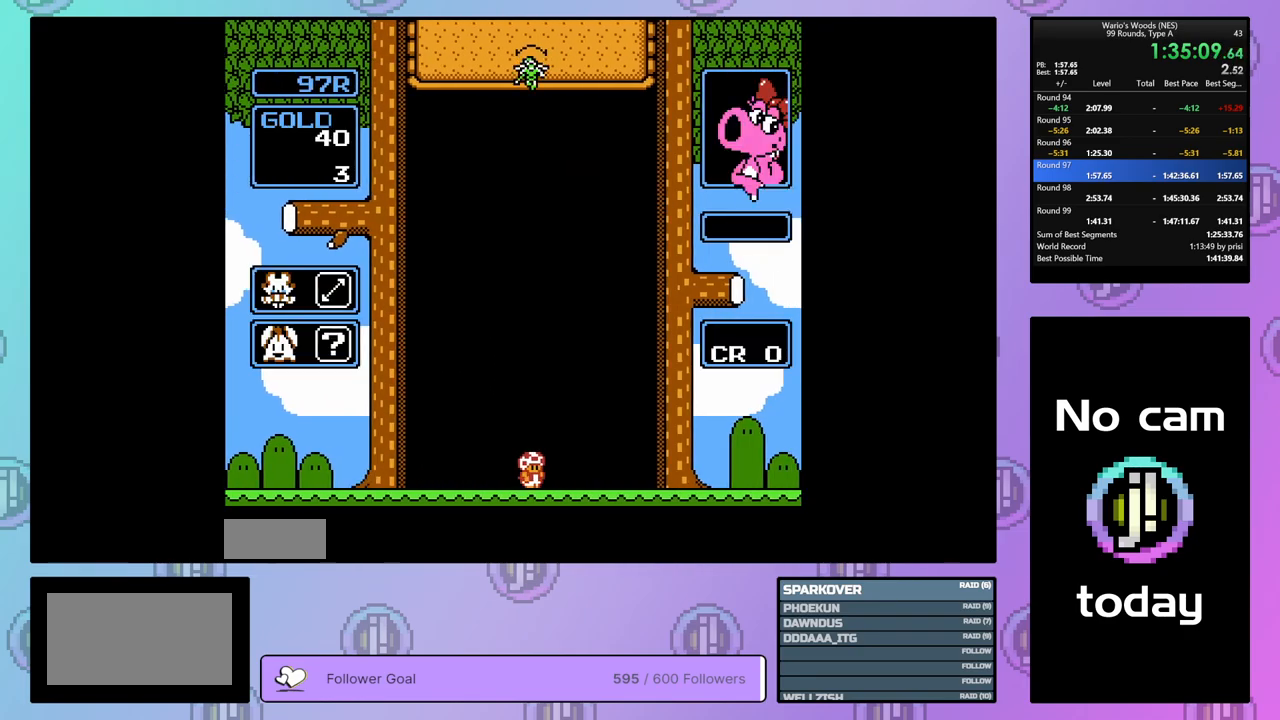
{"buttons": ["DPAD_DOWN"], "events": []}
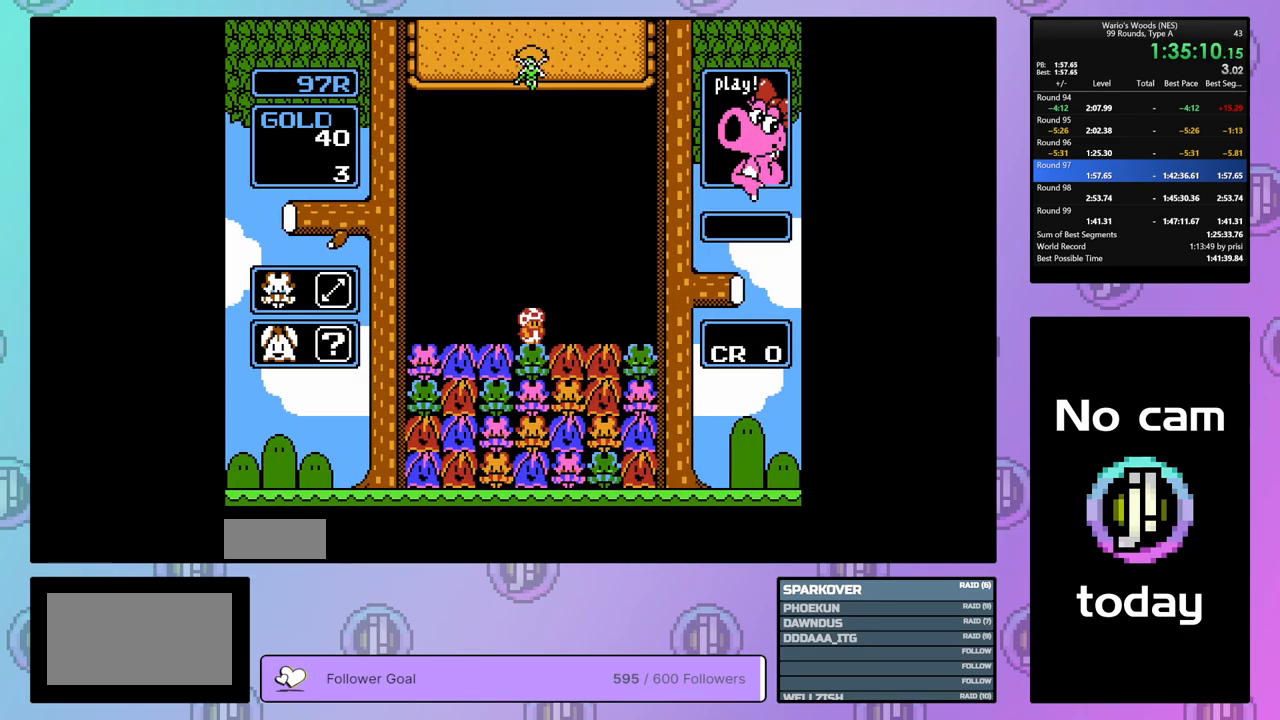
{"buttons": [], "events": [[267, "DPAD_DOWN", "up"]]}
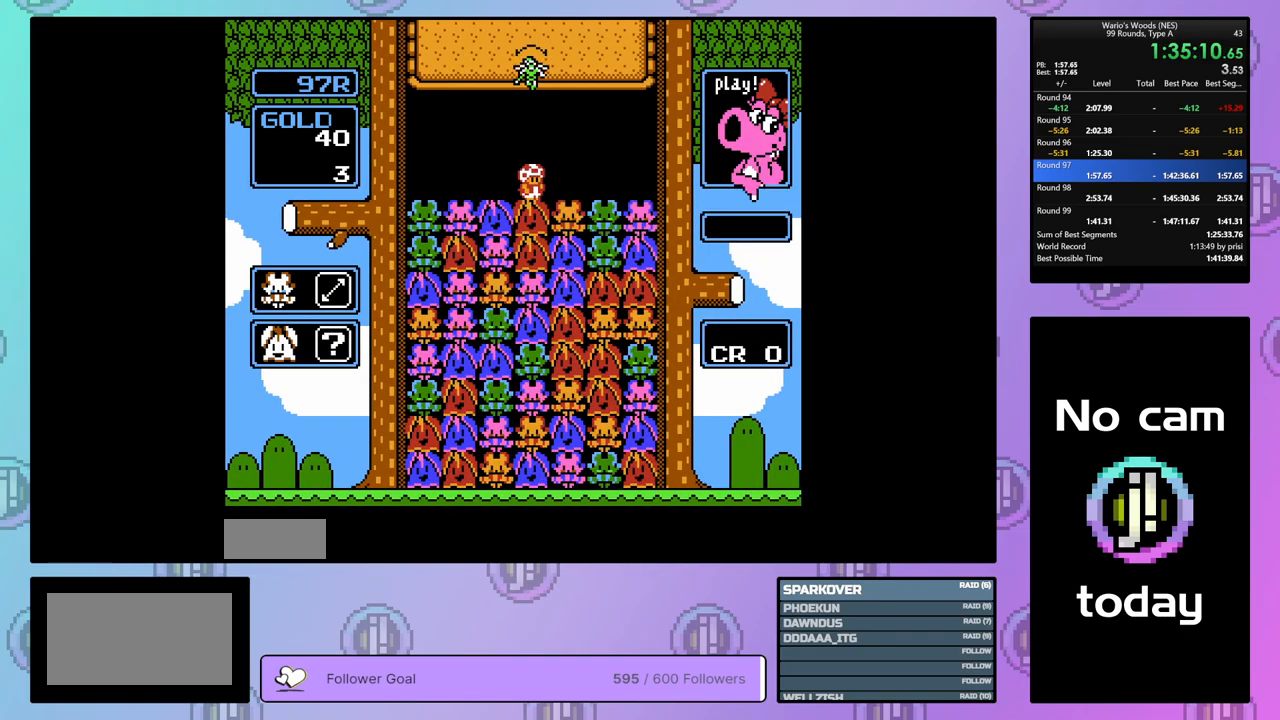
{"buttons": ["DPAD_LEFT"], "events": [[217, "DPAD_RIGHT", "down"], [350, "DPAD_RIGHT", "up"], [500, "DPAD_LEFT", "down"]]}
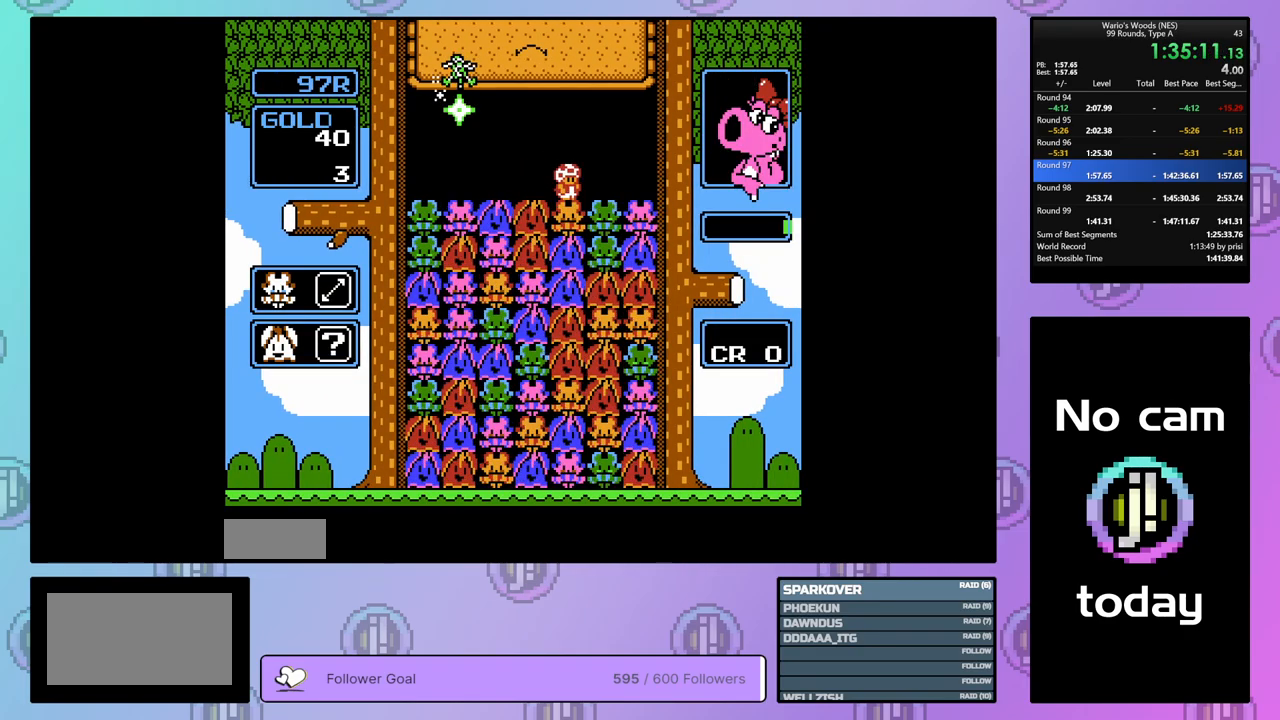
{"buttons": [], "events": [[467, "DPAD_LEFT", "up"]]}
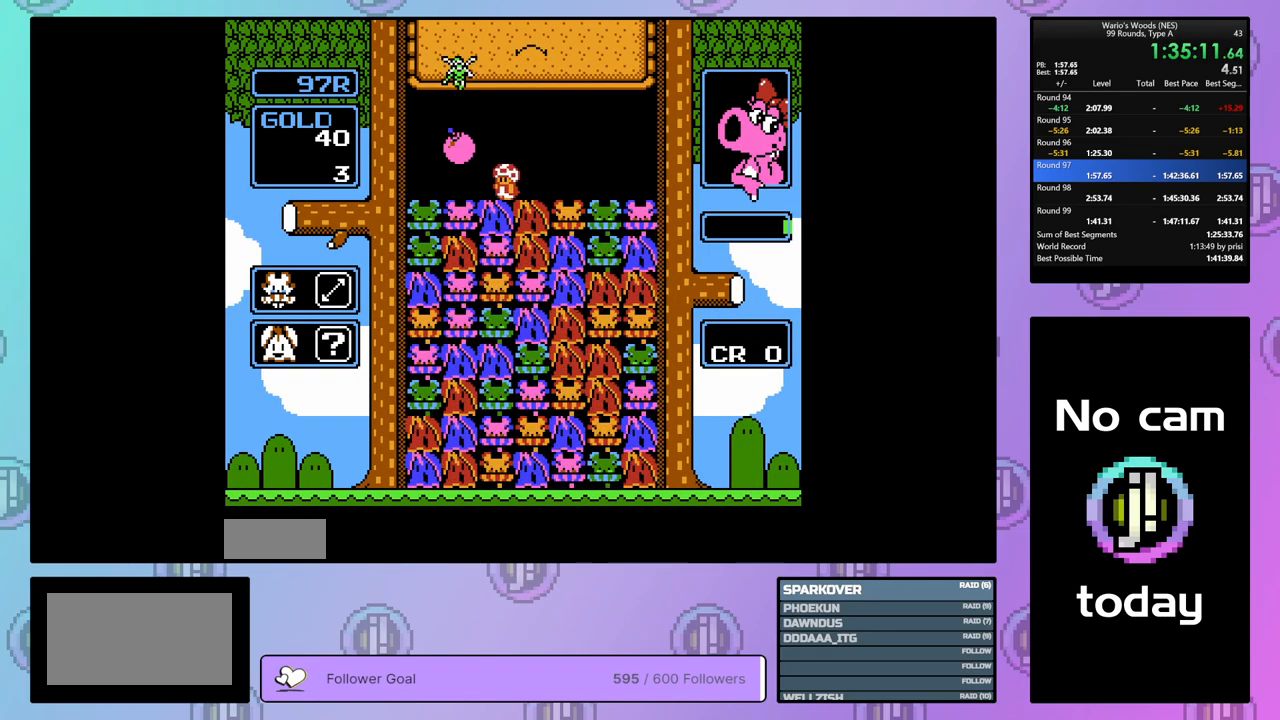
{"buttons": [], "events": [[50, "DPAD_LEFT", "down"], [133, "DPAD_LEFT", "up"], [283, "B", "down"], [433, "B", "up"]]}
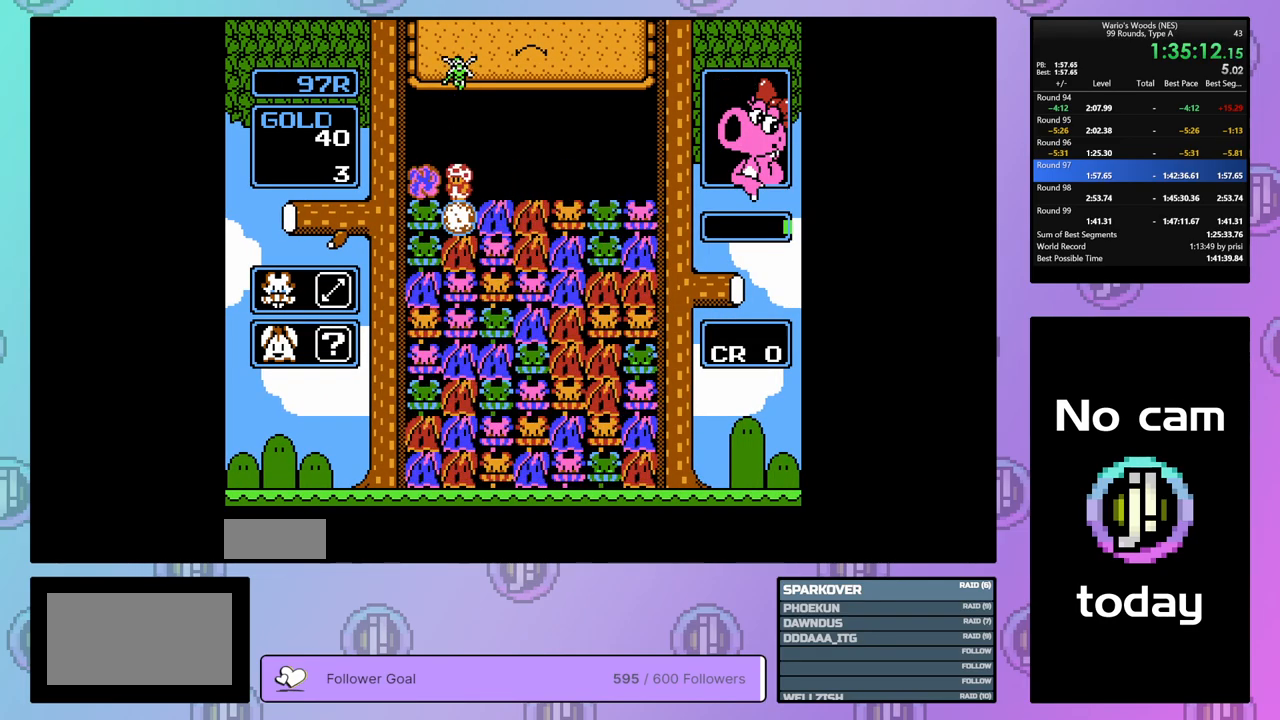
{"buttons": ["DPAD_RIGHT"], "events": [[383, "DPAD_RIGHT", "down"]]}